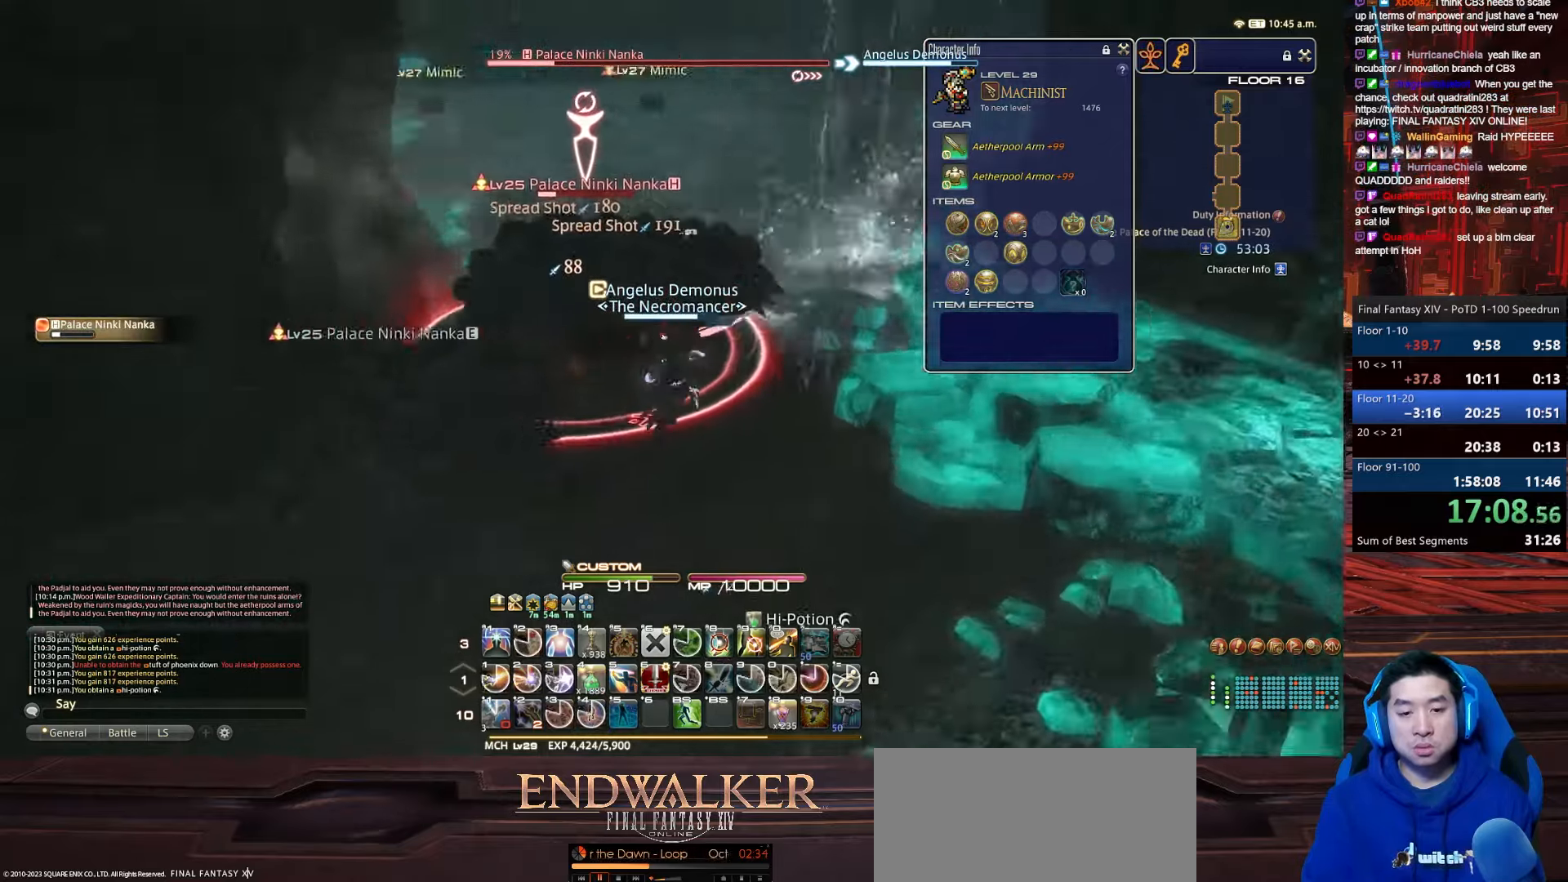
Gameplay with keyboard; each line is a JSON object with the keys held at the frame after it. "events" lists presses ("down") and releases ("up") of ".", "/", "0", "1", "2", "3", "4", "5", "6", "7", "8", "9", "a", "alt_l", "alt_r", "b", "backslash", "backspace", "c", "caps_lock", "comma", "ctrl_l", "ctrl_r", "d", "e", "equals", "escape", "f", "f1", "f10", "f11", "f12", "f2", "f3", "f4", "f5", "f6", "f7", "f8", "f9", "g", "h", "i", "j", "k", "l", "lbracket", "m", "minus", "n", "o", "p", "q", "quote", "r", "rbracket", "return", "s", "semicolon", "shift_l", "shift_r", "space", "t", "tab", "tilde", "u", "v", "w", "x", "y" and "z" between this image and that frame as [ms after this image, input, new state], when the widget could be followed in between. No other keys are recorded. Mouse input is not recorded.
{"keys": ["1", "d", "return", "w"], "events": [[67, "minus", "up"], [101, "lbracket", "down"], [367, "return", "down"], [401, "lbracket", "up"], [468, "p", "up"]]}
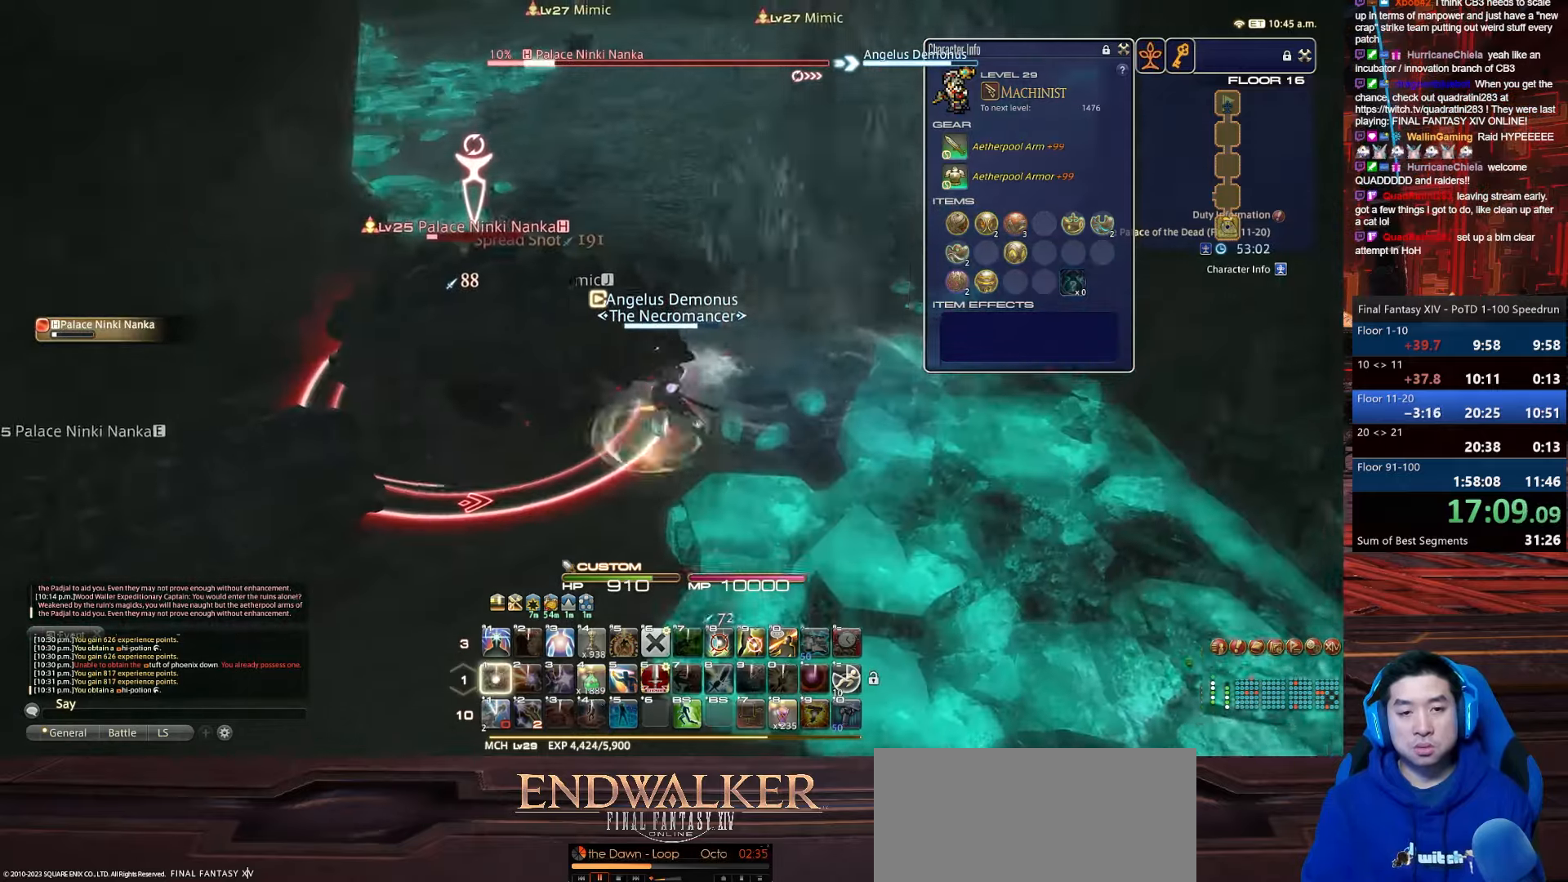
{"keys": ["a", "return", "s"], "events": [[200, "a", "down"], [300, "s", "down"], [434, "1", "up"], [467, "w", "up"], [500, "d", "up"]]}
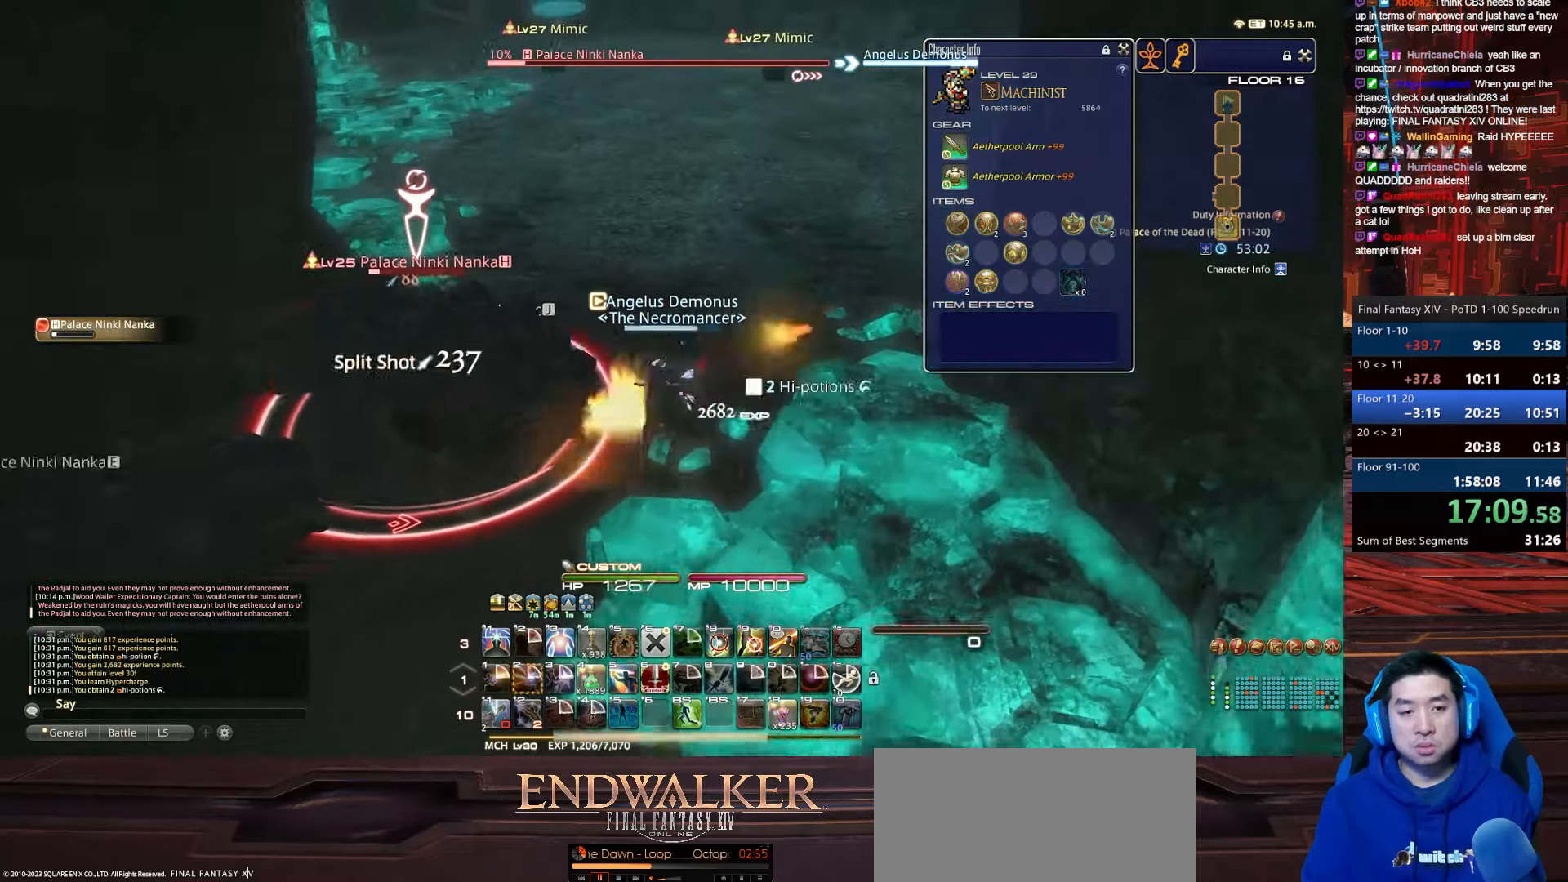
{"keys": ["a", "tab", "w"], "events": [[234, "w", "down"], [367, "s", "up"], [367, "tab", "down"], [468, "return", "up"]]}
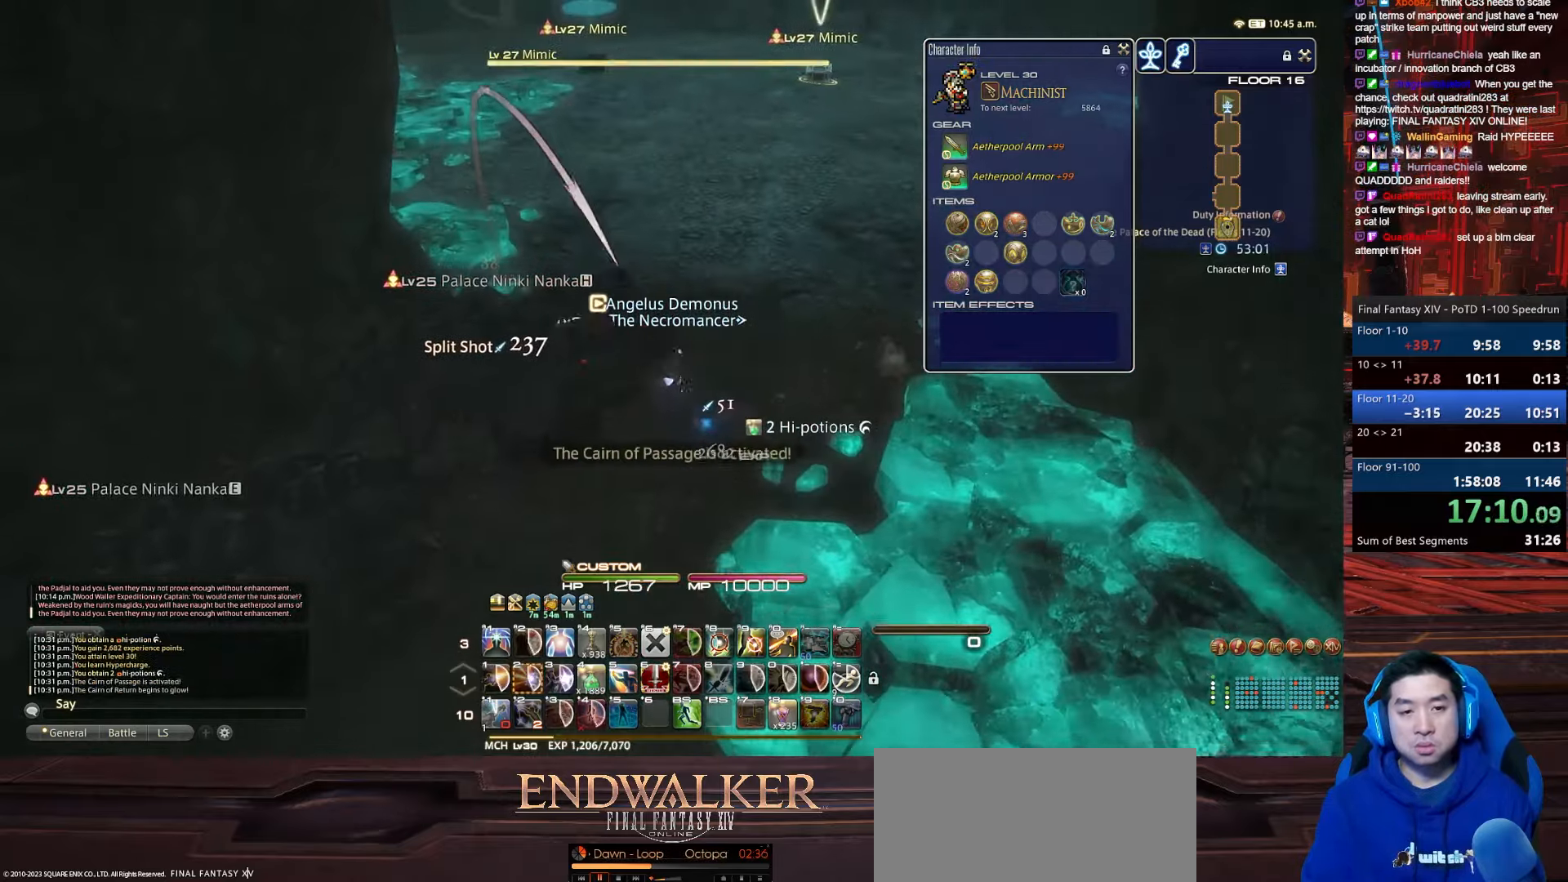
{"keys": ["a", "d", "rbracket", "return", "w"], "events": [[67, "d", "down"], [100, "a", "up"], [233, "tab", "up"], [300, "rbracket", "down"], [300, "return", "down"], [500, "a", "down"]]}
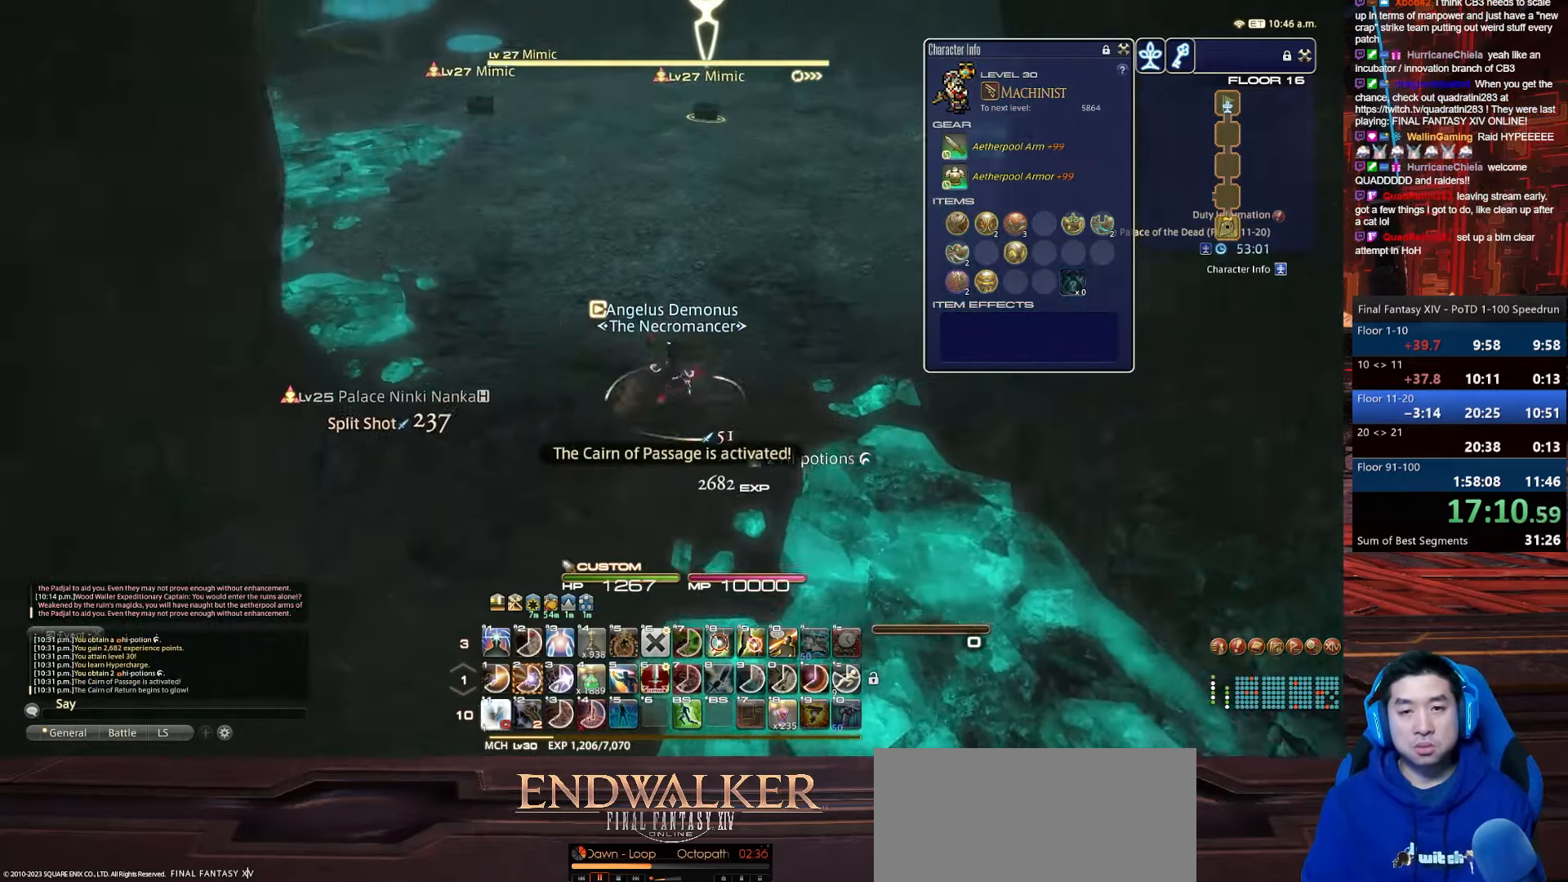
{"keys": ["a", "d", "lbracket", "return", "s"], "events": [[234, "lbracket", "down"], [234, "s", "down"], [401, "rbracket", "up"], [434, "w", "up"]]}
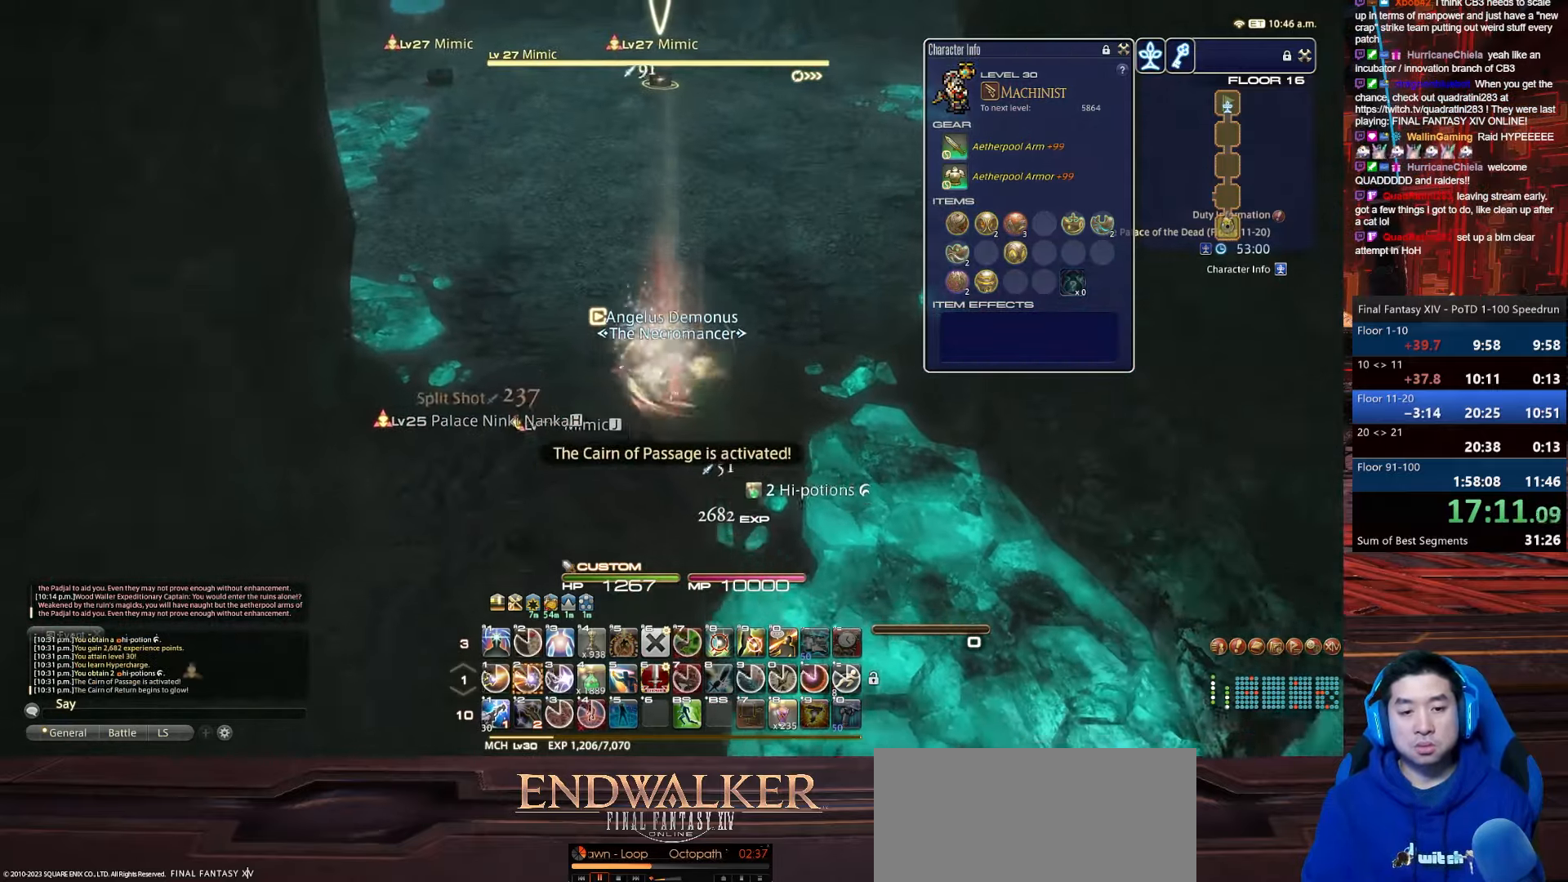
{"keys": ["2", "minus", "rbracket", "return", "s", "space"], "events": [[67, "a", "up"], [100, "2", "down"], [100, "lbracket", "up"], [200, "rbracket", "down"], [267, "d", "up"], [334, "minus", "down"], [434, "space", "down"]]}
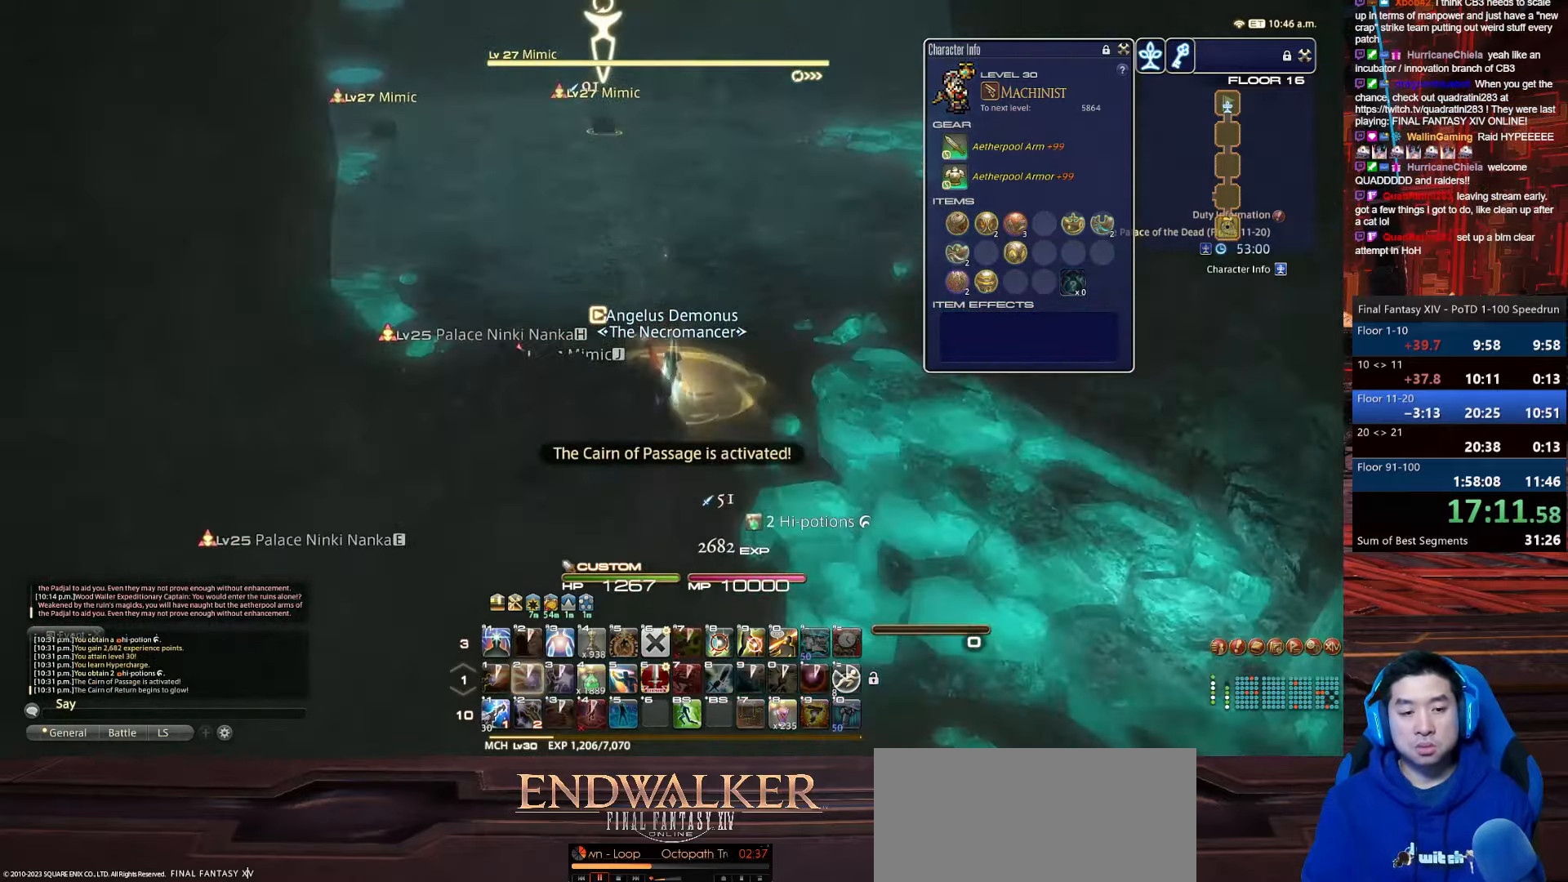
{"keys": ["1", "s", "shift_r"], "events": [[34, "return", "up"], [67, "rbracket", "up"], [101, "2", "up"], [167, "shift_r", "down"], [234, "minus", "up"], [267, "1", "down"], [301, "space", "up"]]}
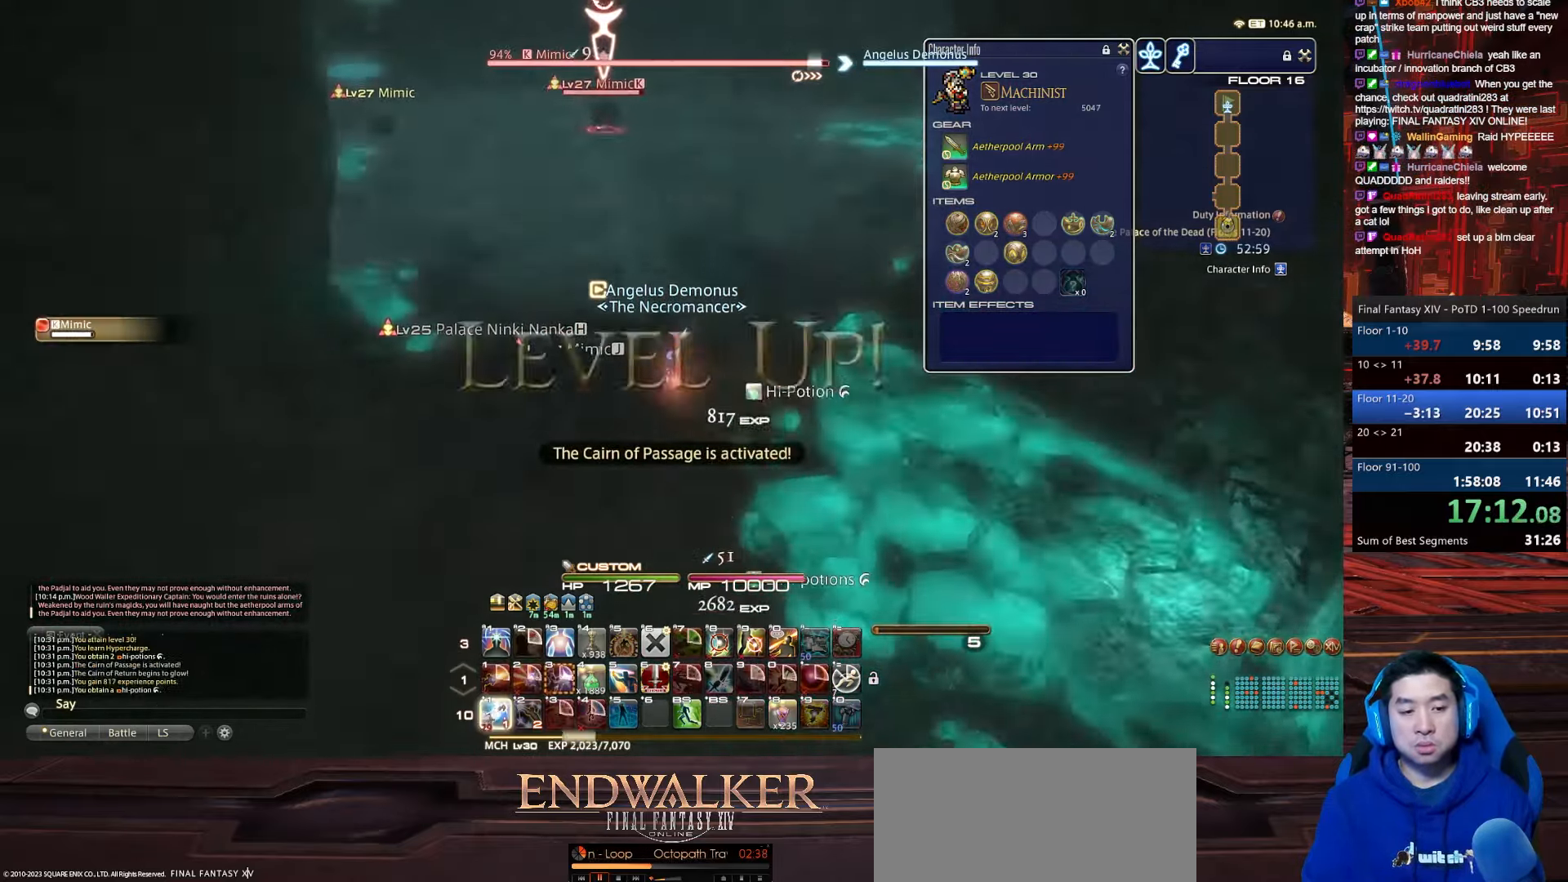
{"keys": ["a", "d", "rbracket", "return", "s"], "events": [[67, "rbracket", "down"], [167, "d", "down"], [200, "return", "down"], [367, "1", "up"], [367, "a", "down"], [367, "shift_r", "up"]]}
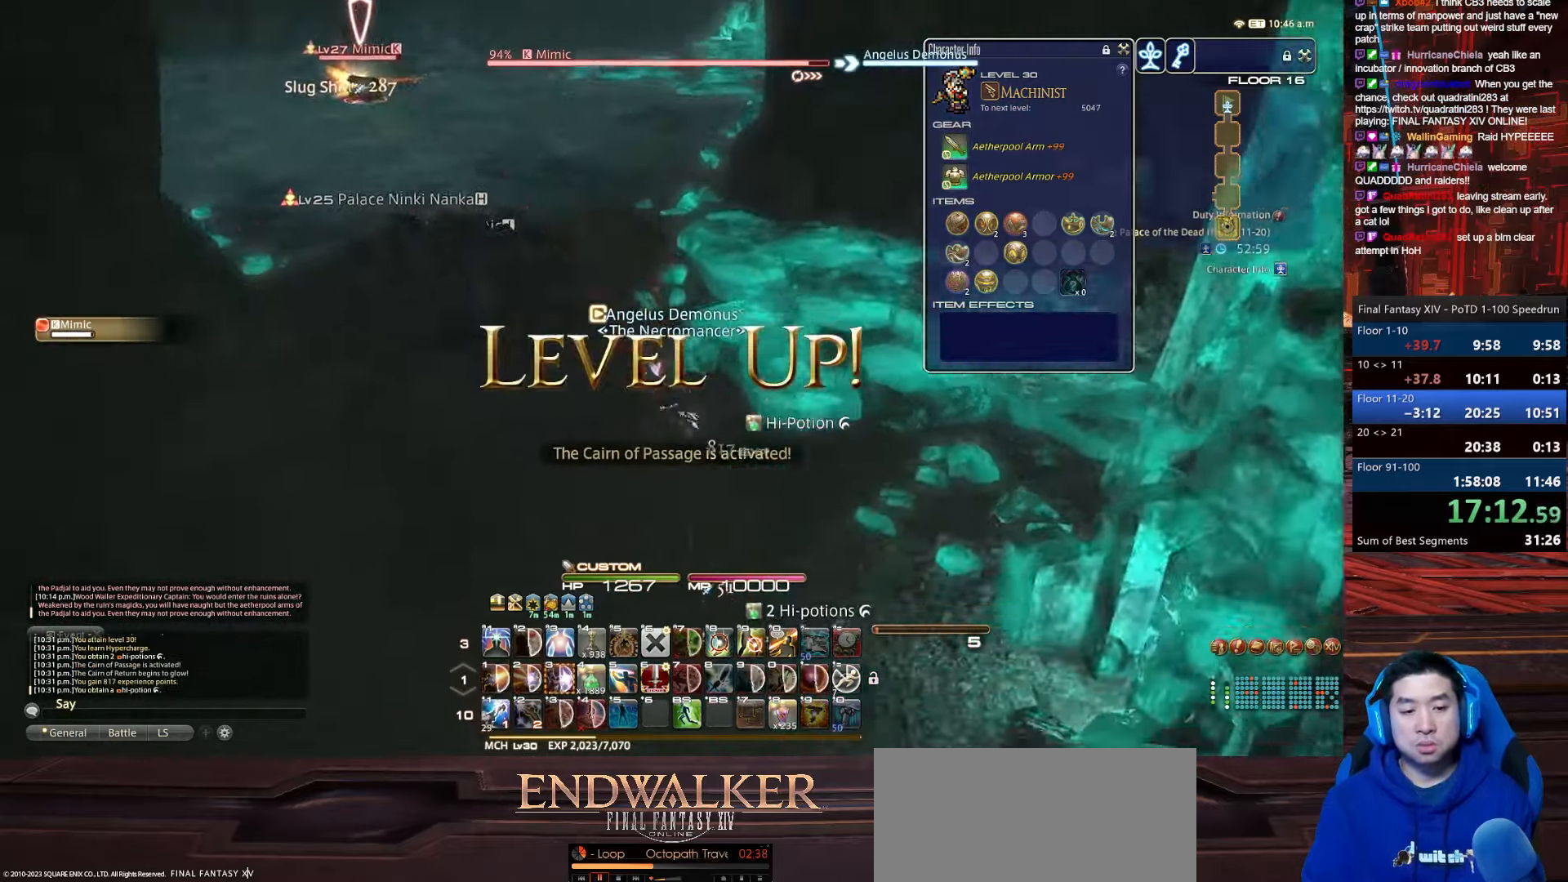
{"keys": ["alt_r", "return", "s"], "events": [[67, "rbracket", "up"], [101, "d", "up"], [267, "a", "up"], [468, "alt_r", "down"]]}
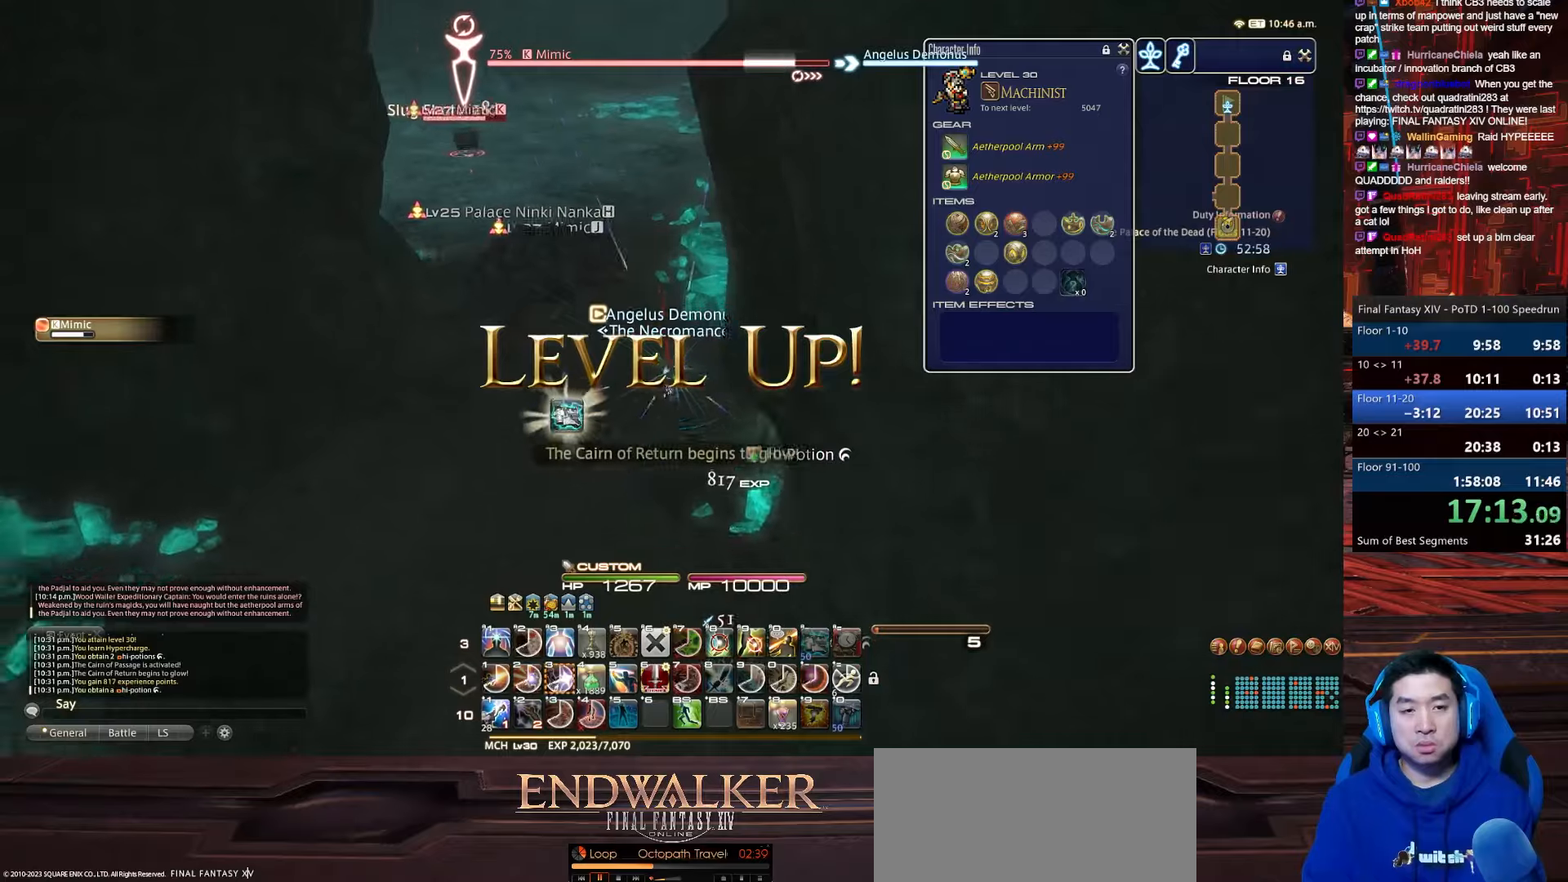
{"keys": ["a", "rbracket", "s", "shift_r", "space"], "events": [[33, "1", "down"], [67, "return", "up"], [167, "rbracket", "down"], [200, "a", "down"], [334, "1", "up"], [367, "alt_r", "up"], [367, "space", "down"], [467, "shift_r", "down"]]}
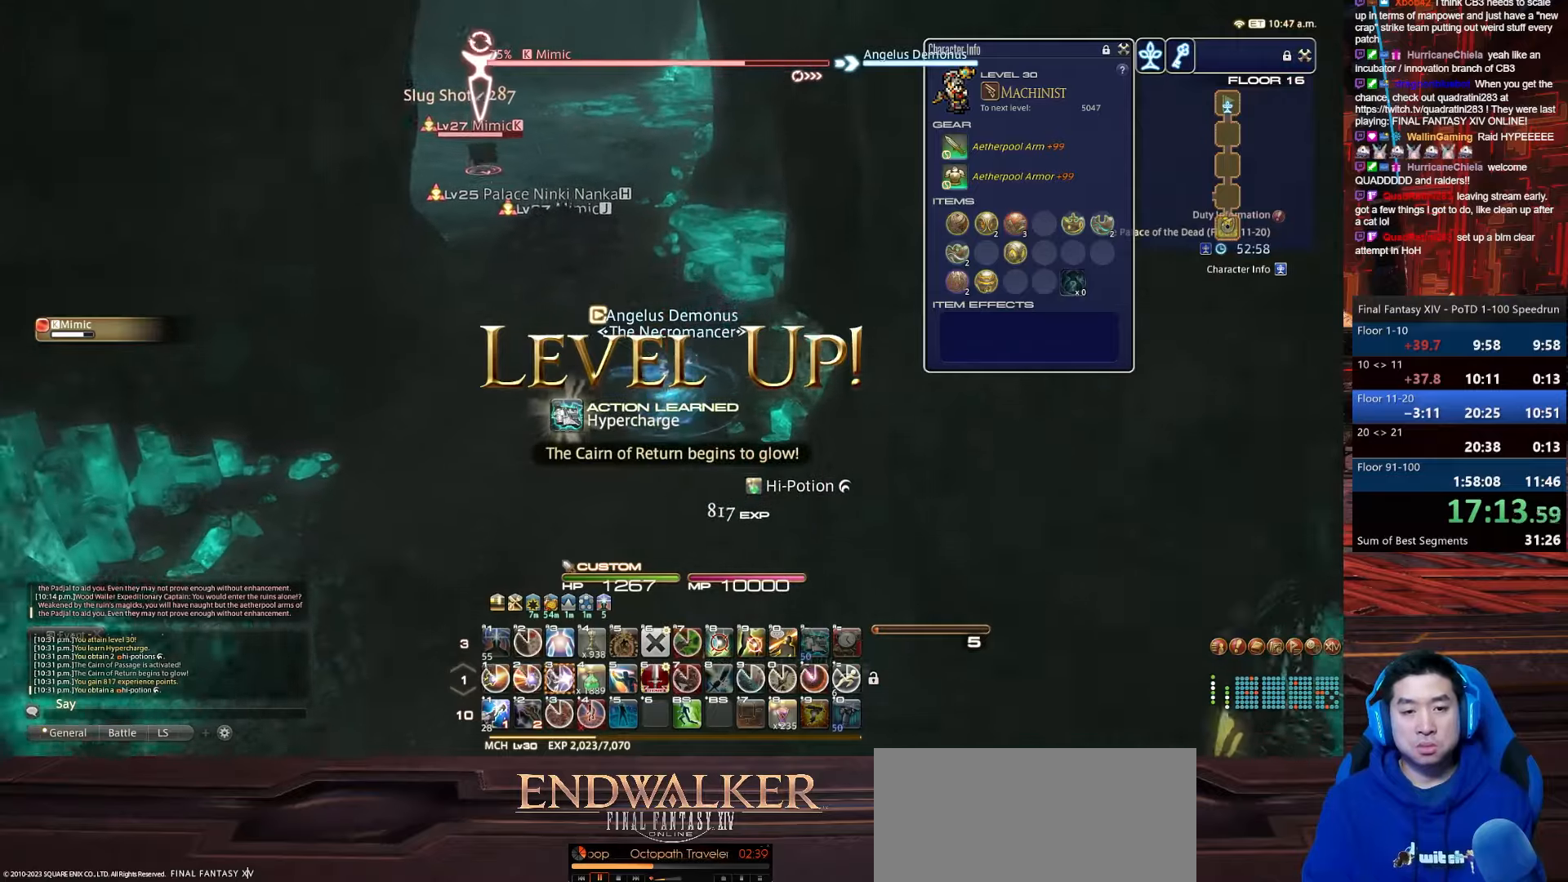
{"keys": ["minus", "s", "shift_r"], "events": [[33, "minus", "down"], [100, "a", "up"], [100, "rbracket", "up"], [300, "space", "up"]]}
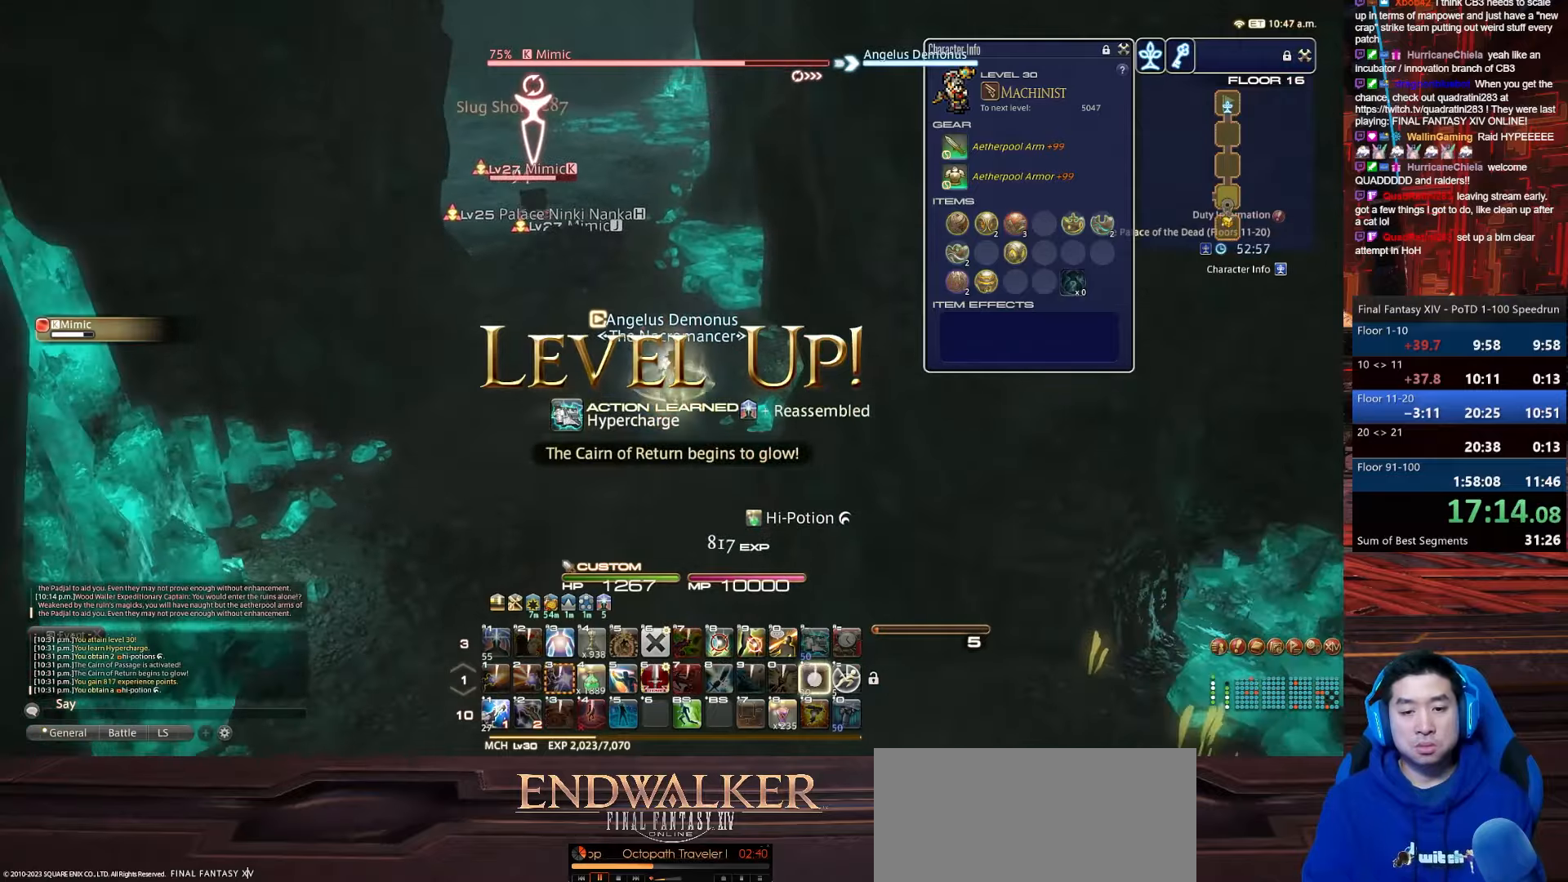
{"keys": ["1", "s", "shift_r"], "events": [[267, "1", "down"], [467, "minus", "up"]]}
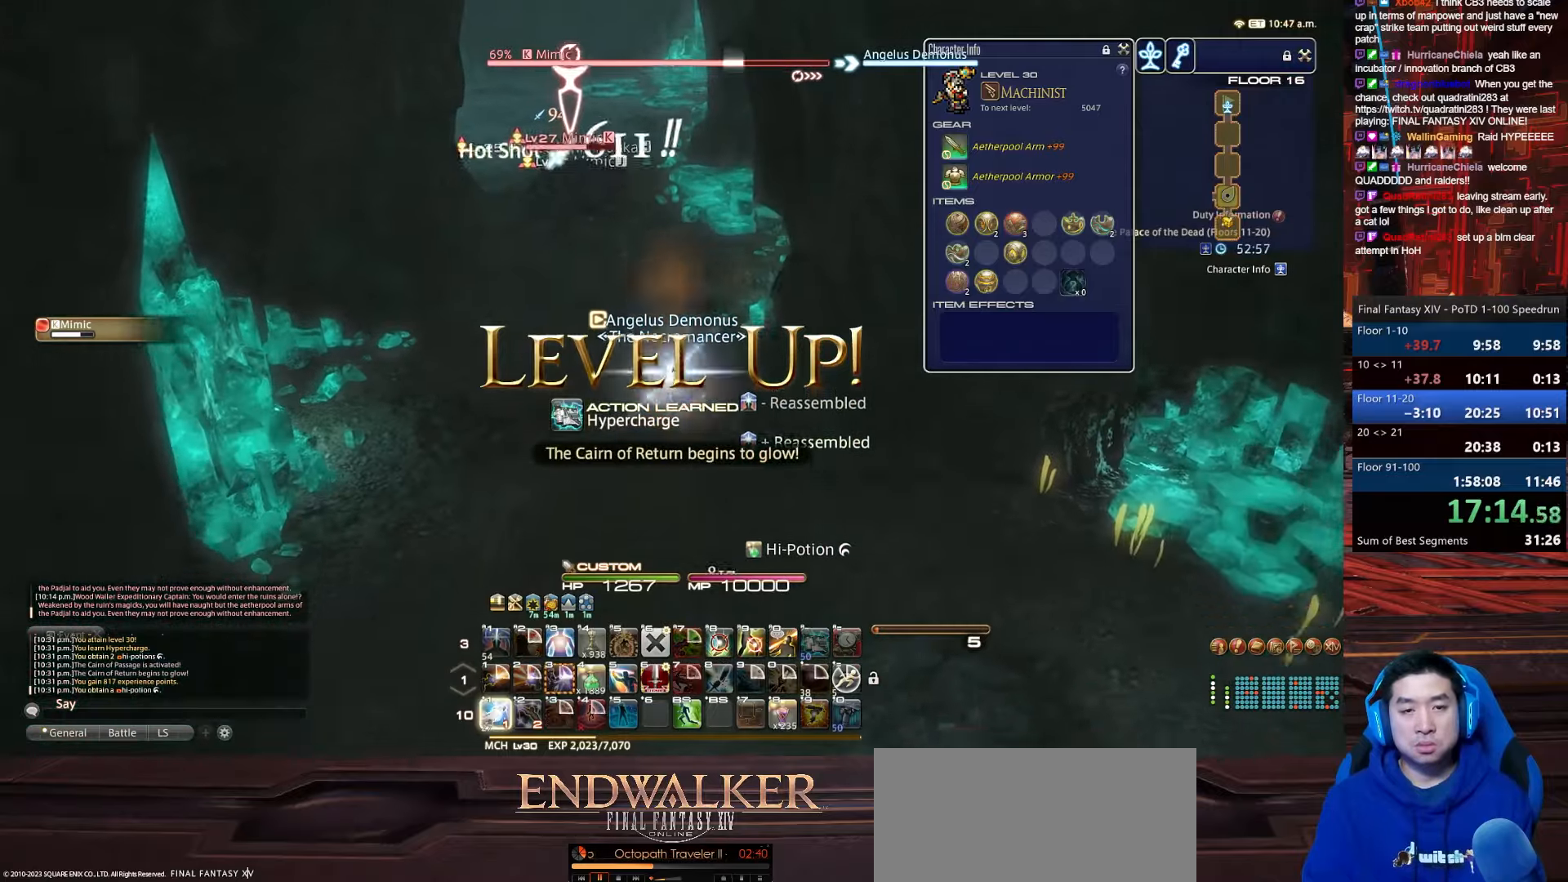
{"keys": ["1", "d", "rbracket", "s", "shift_r"], "events": [[66, "d", "down"], [500, "rbracket", "down"]]}
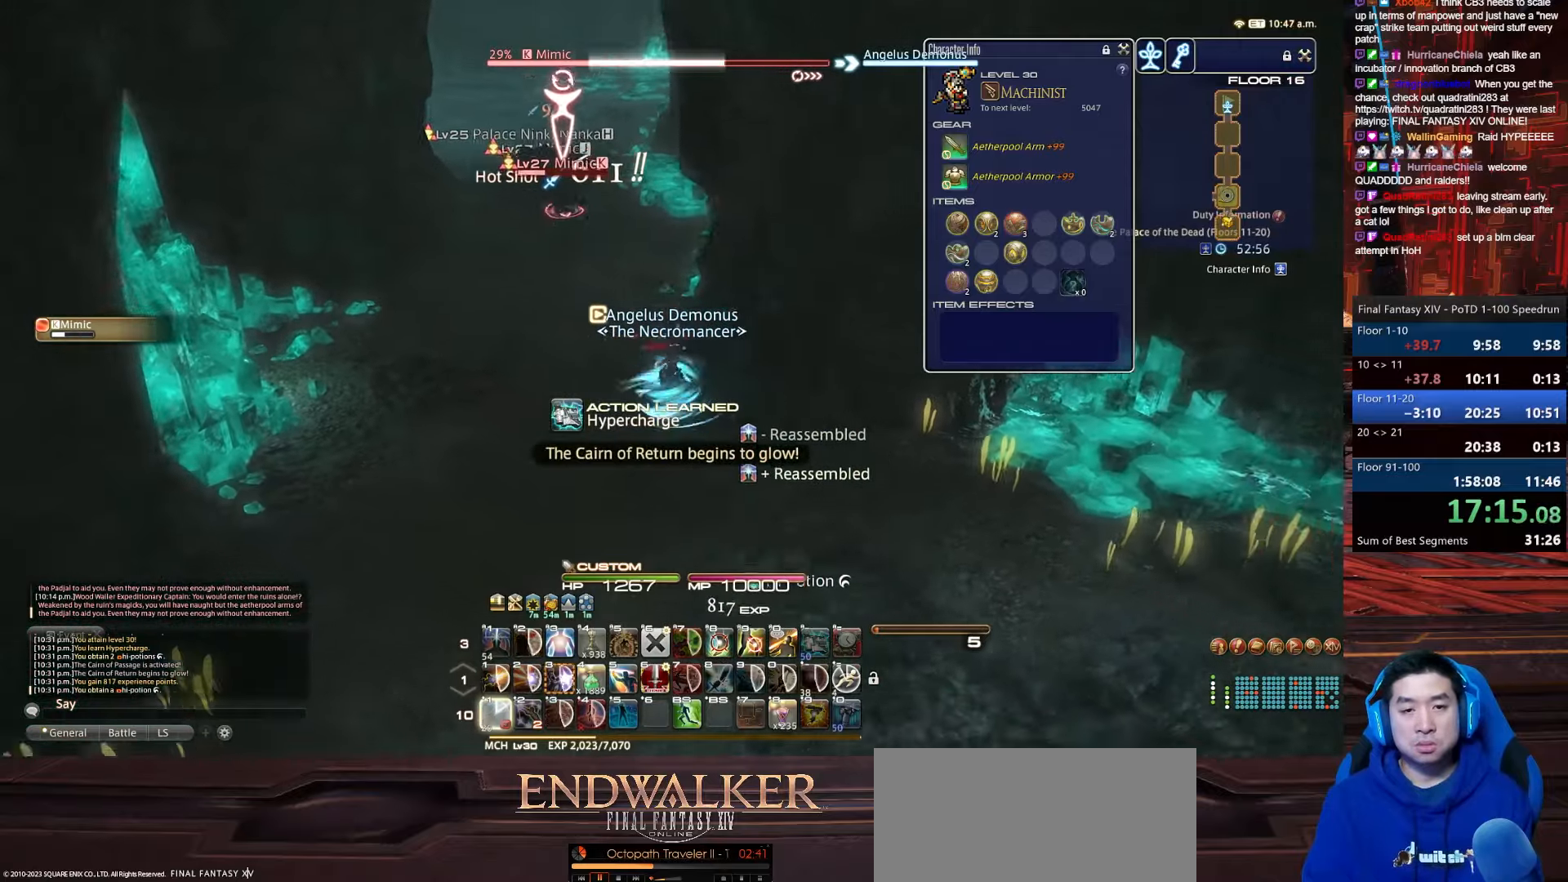
{"keys": ["d", "lbracket", "rbracket"], "events": [[167, "1", "up"], [234, "shift_r", "up"], [300, "lbracket", "down"], [434, "s", "up"]]}
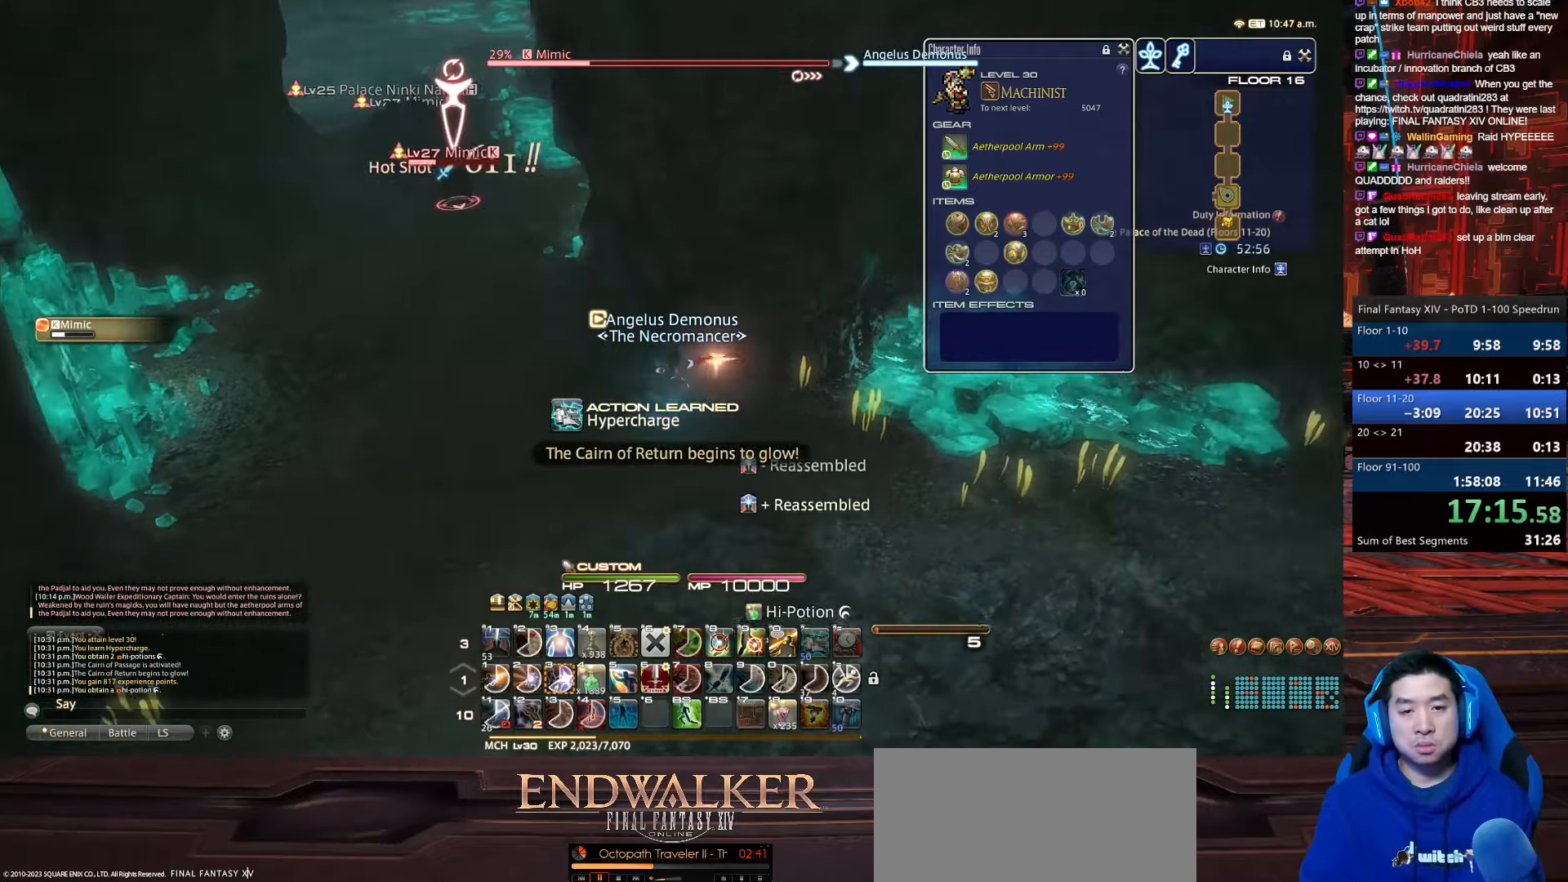
{"keys": ["d", "rbracket", "w"], "events": [[400, "lbracket", "up"], [400, "w", "down"]]}
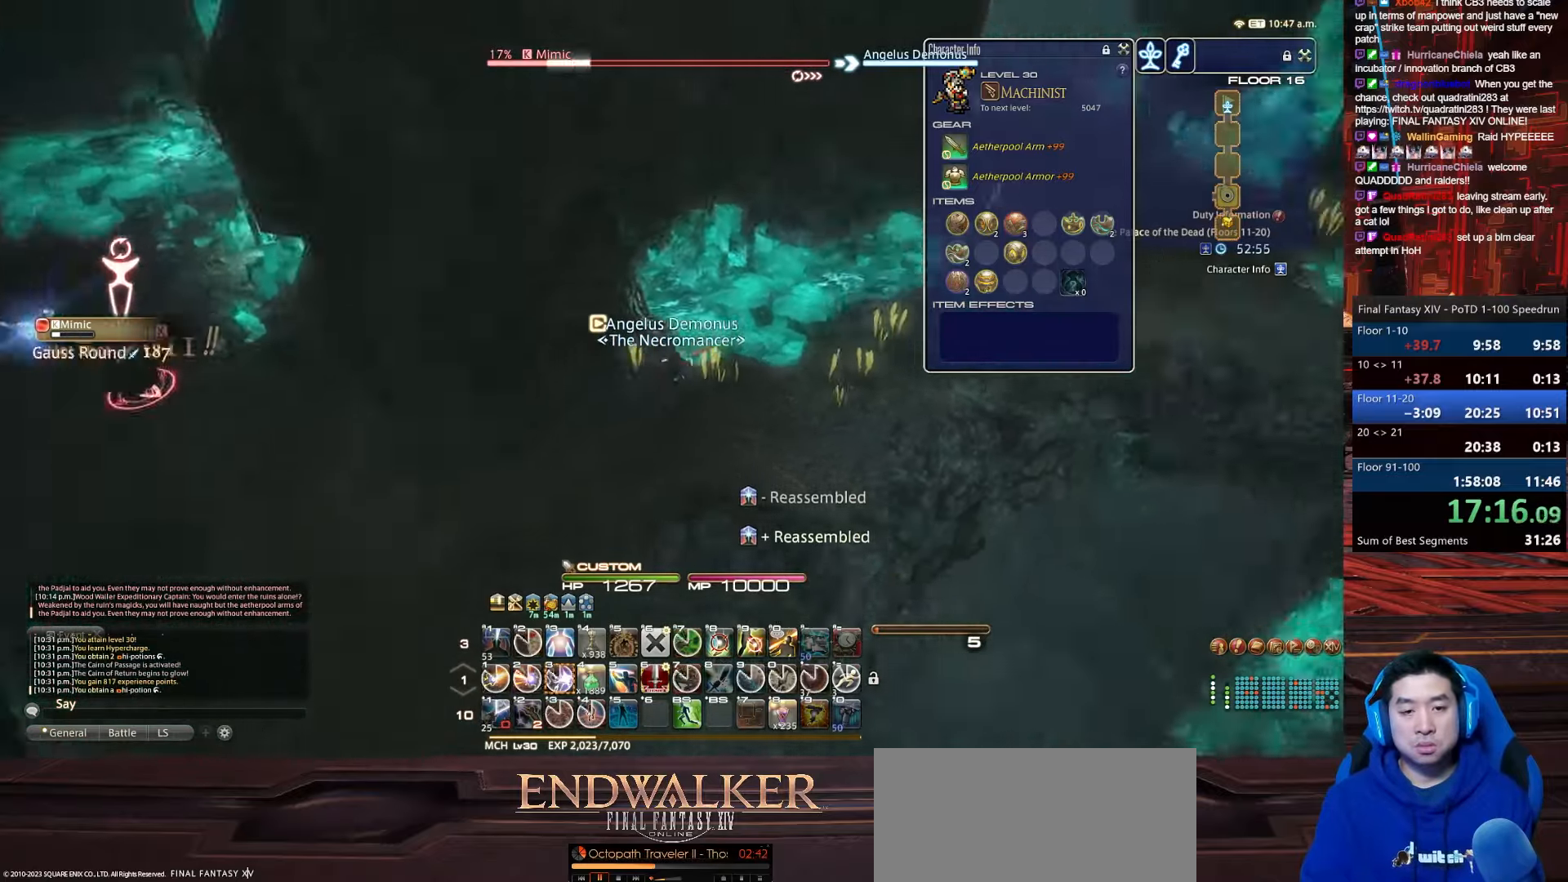
{"keys": ["3", "minus", "p", "rbracket", "w"], "events": [[167, "3", "down"], [401, "d", "up"], [434, "minus", "down"], [434, "p", "down"]]}
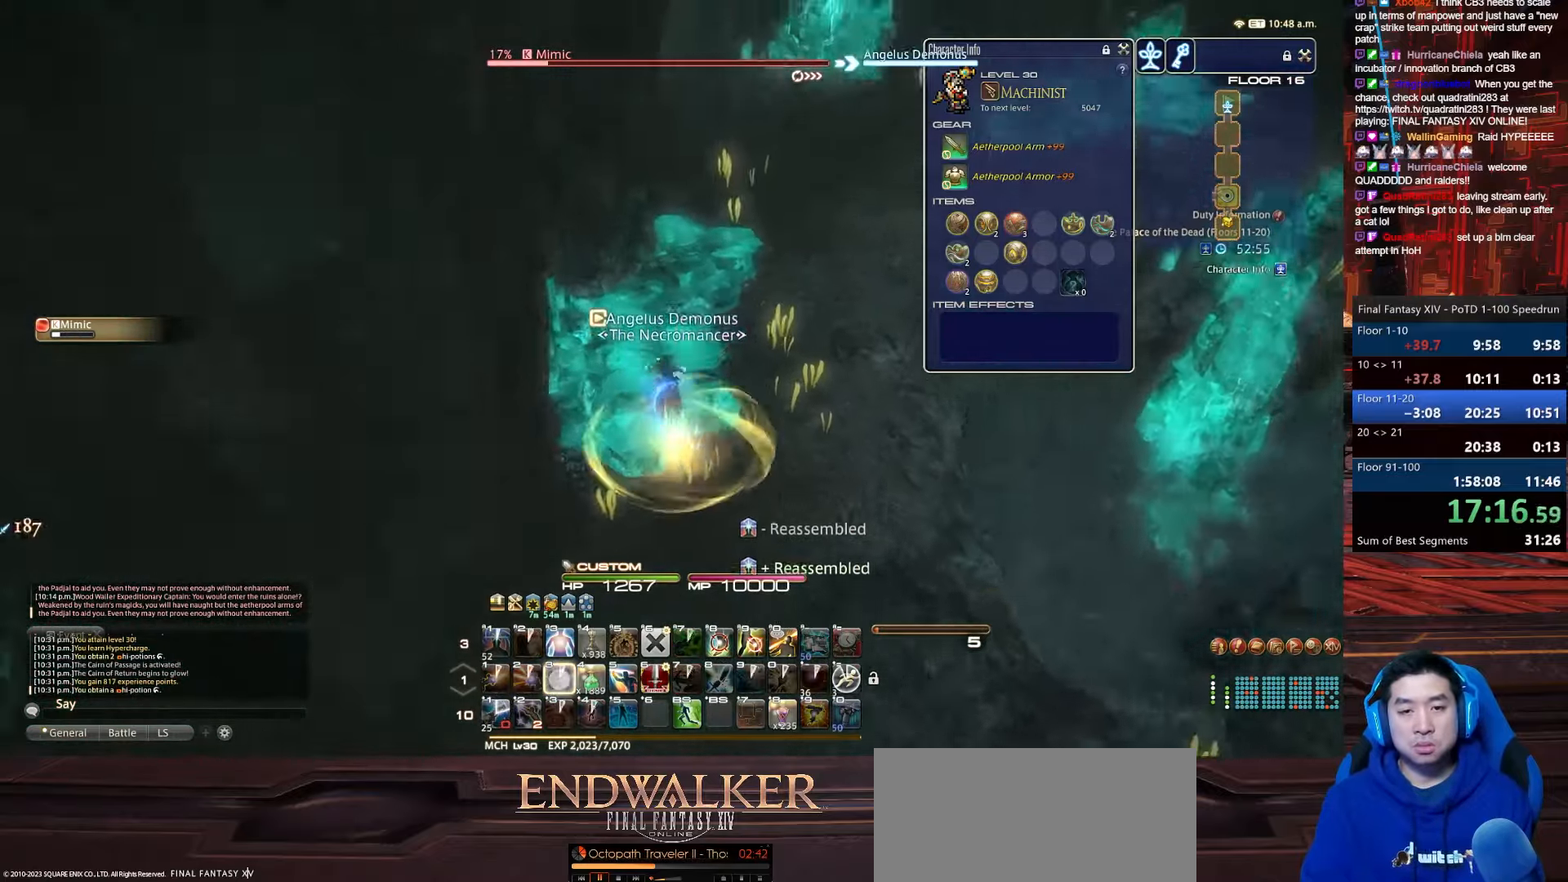
{"keys": ["d", "minus", "p", "space", "w"], "events": [[100, "d", "down"], [166, "rbracket", "up"], [166, "space", "down"], [333, "3", "up"]]}
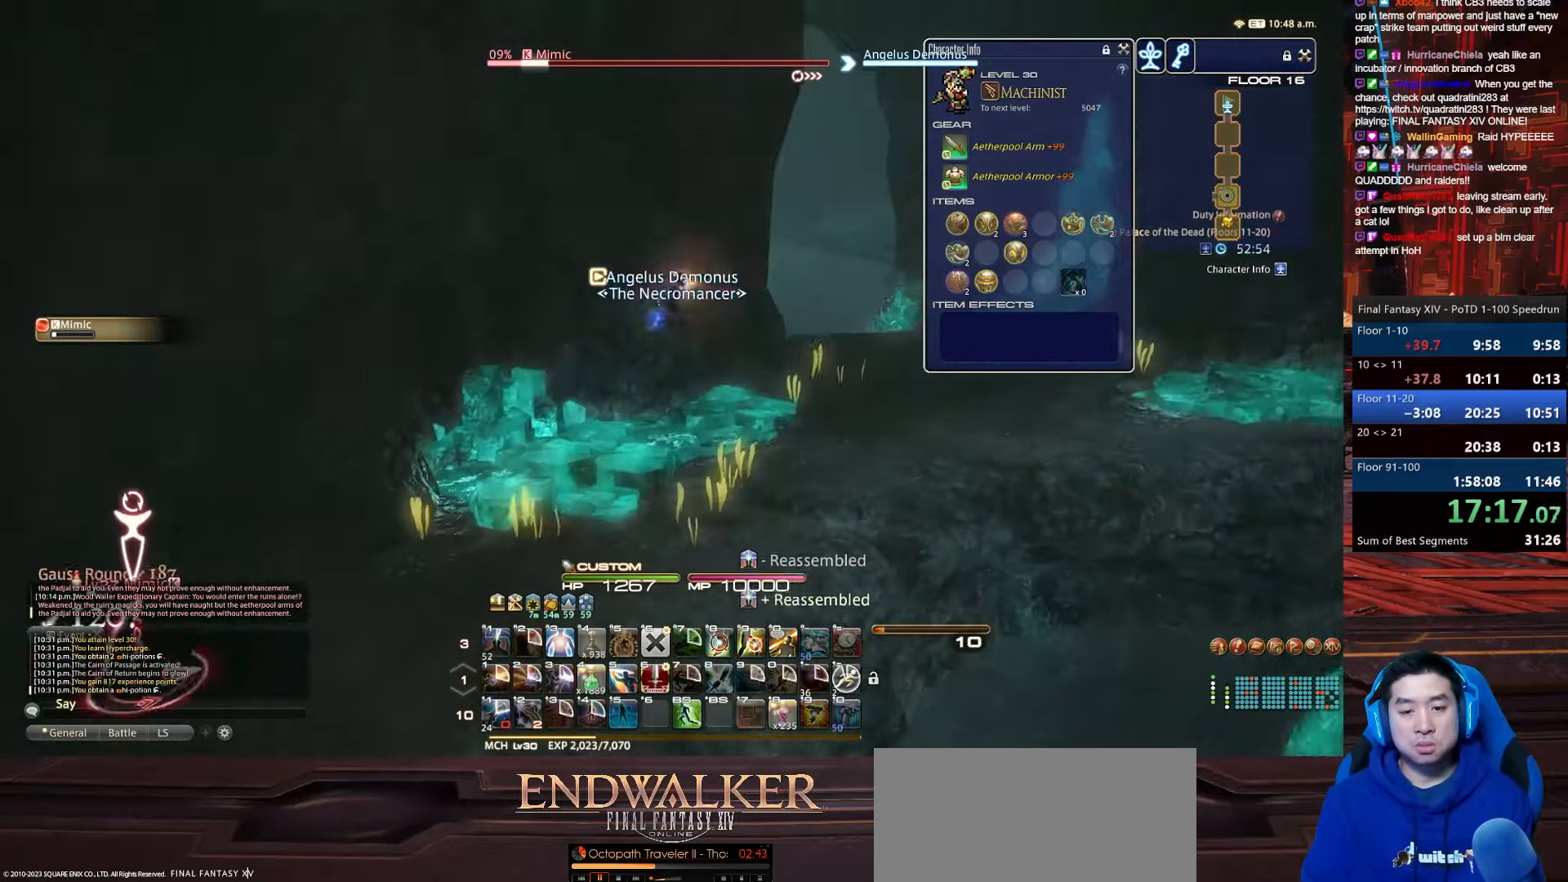
{"keys": ["d", "lbracket", "p", "space", "w"], "events": [[67, "space", "up"], [134, "d", "up"], [134, "minus", "up"], [200, "lbracket", "down"], [401, "d", "down"], [467, "space", "down"]]}
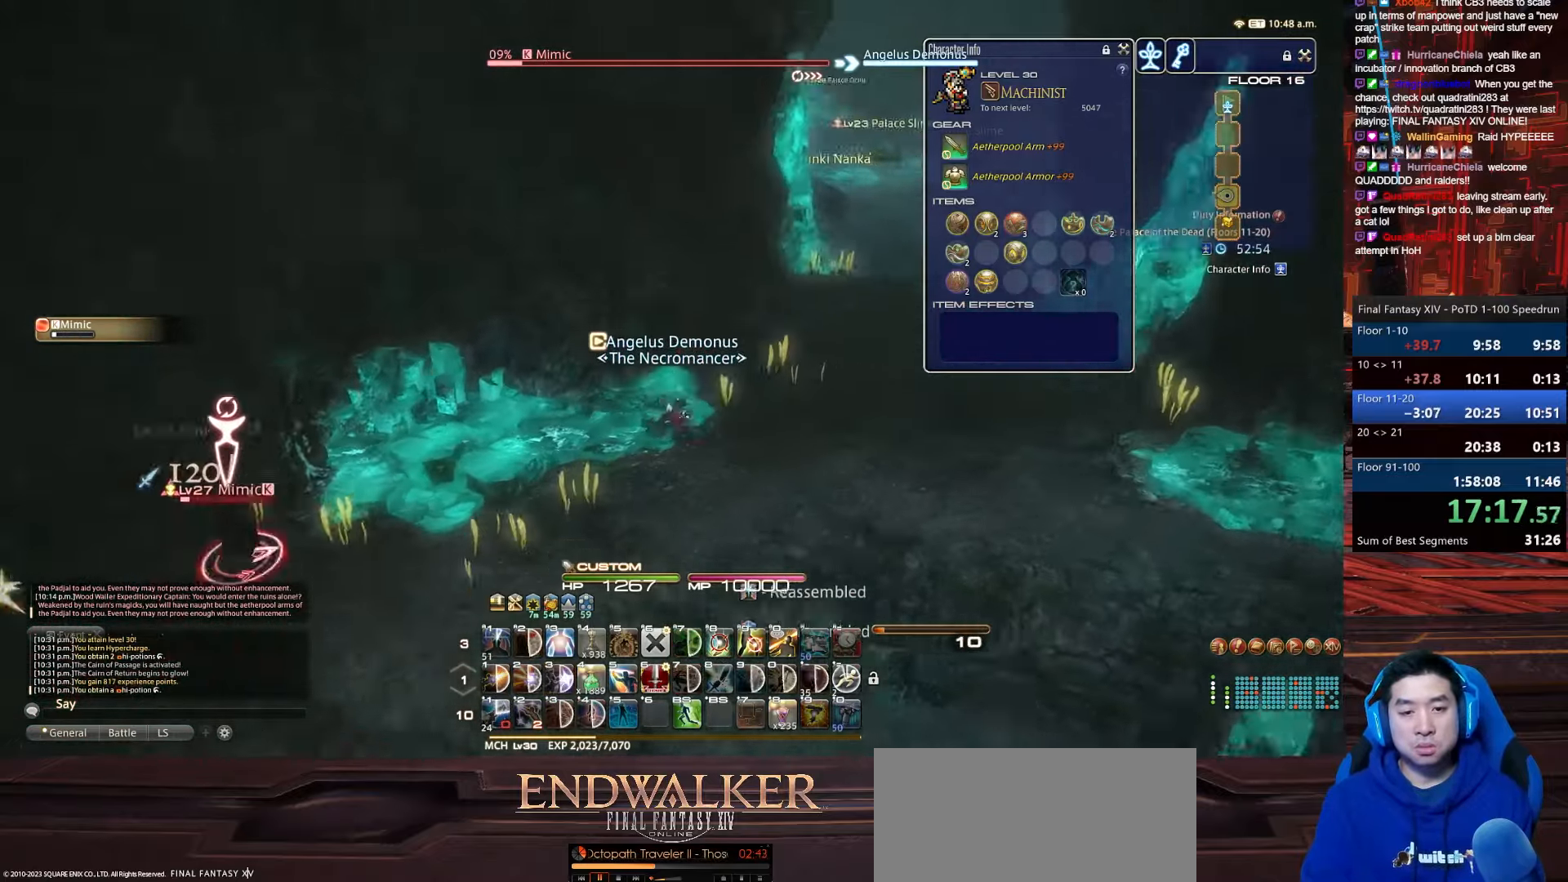
{"keys": ["d", "w"], "events": [[233, "lbracket", "up"], [367, "p", "up"], [400, "space", "up"]]}
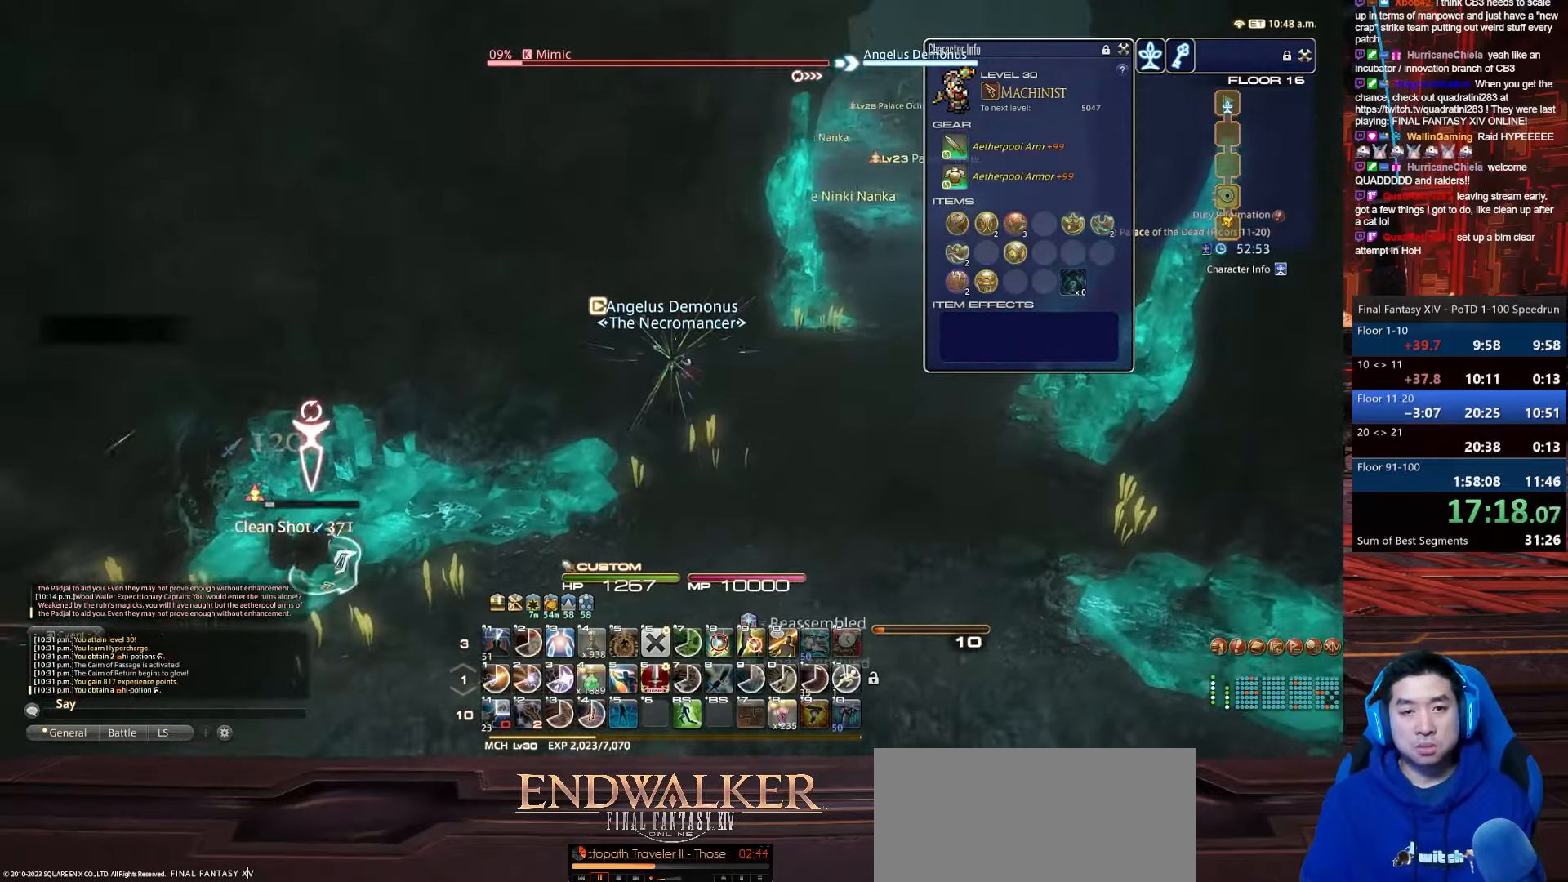
{"keys": ["backspace", "d", "rbracket", "w"], "events": [[200, "backspace", "down"], [401, "rbracket", "down"]]}
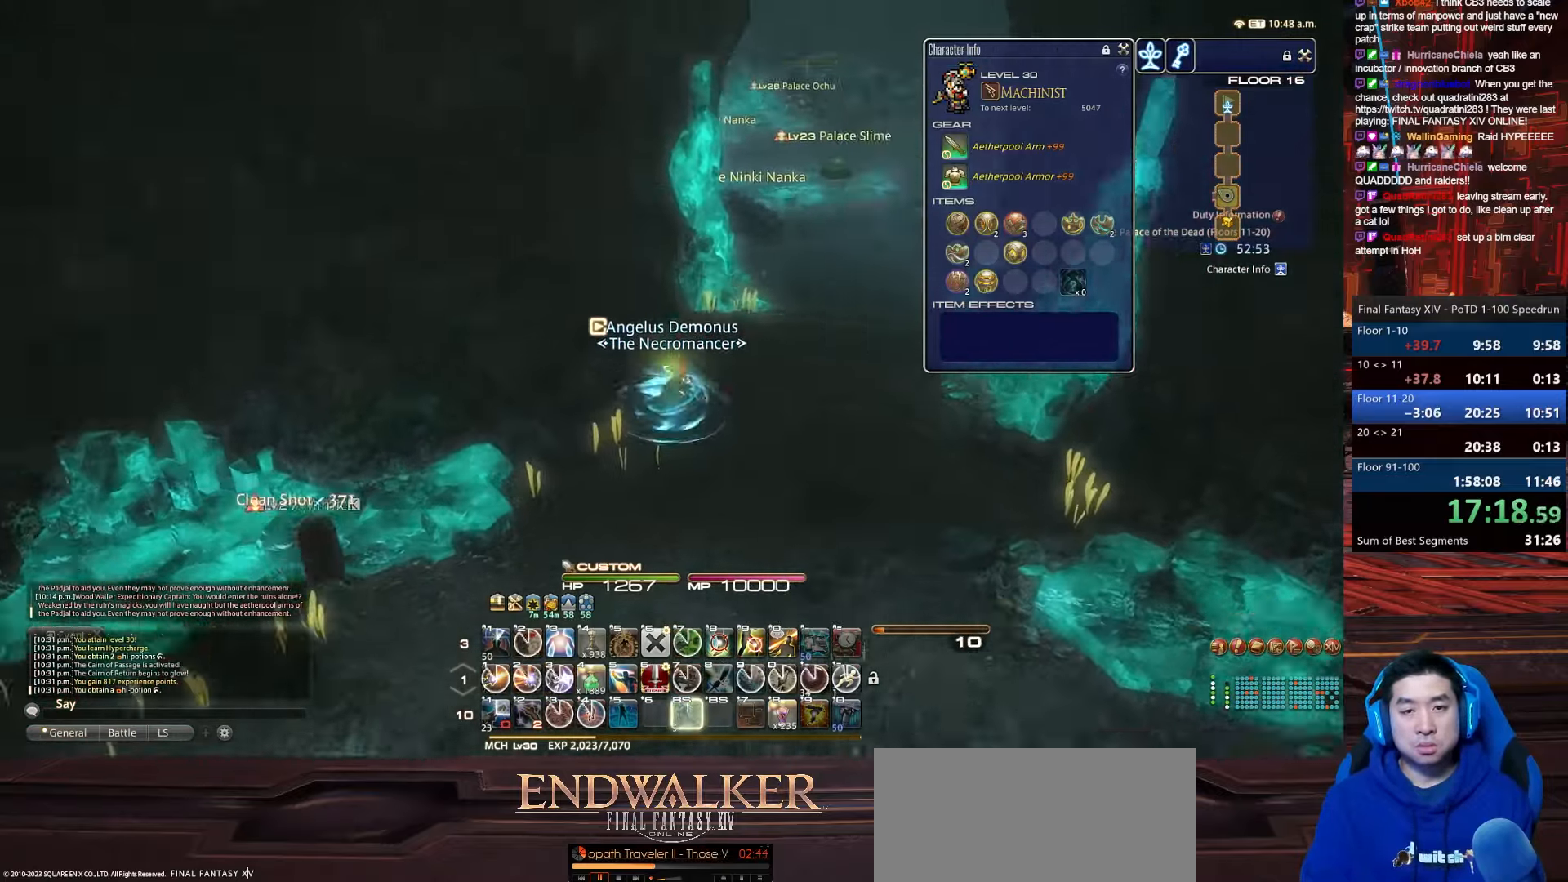
{"keys": ["d", "p", "tab", "w"], "events": [[66, "backspace", "up"], [100, "tab", "down"], [267, "rbracket", "up"], [333, "p", "down"]]}
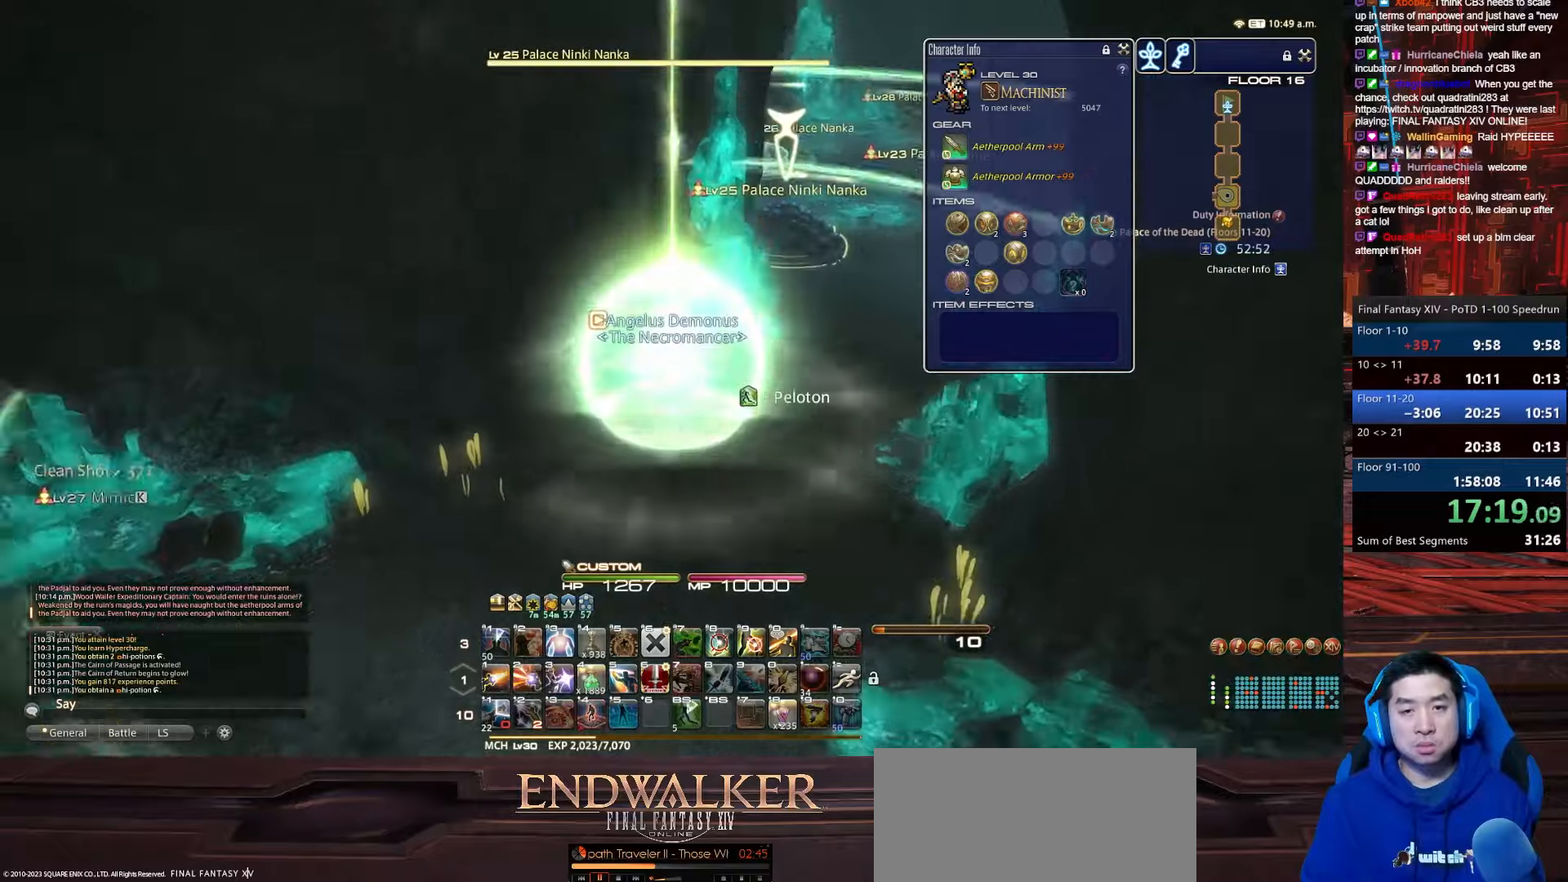
{"keys": ["d", "w"], "events": [[34, "tab", "up"], [334, "p", "up"]]}
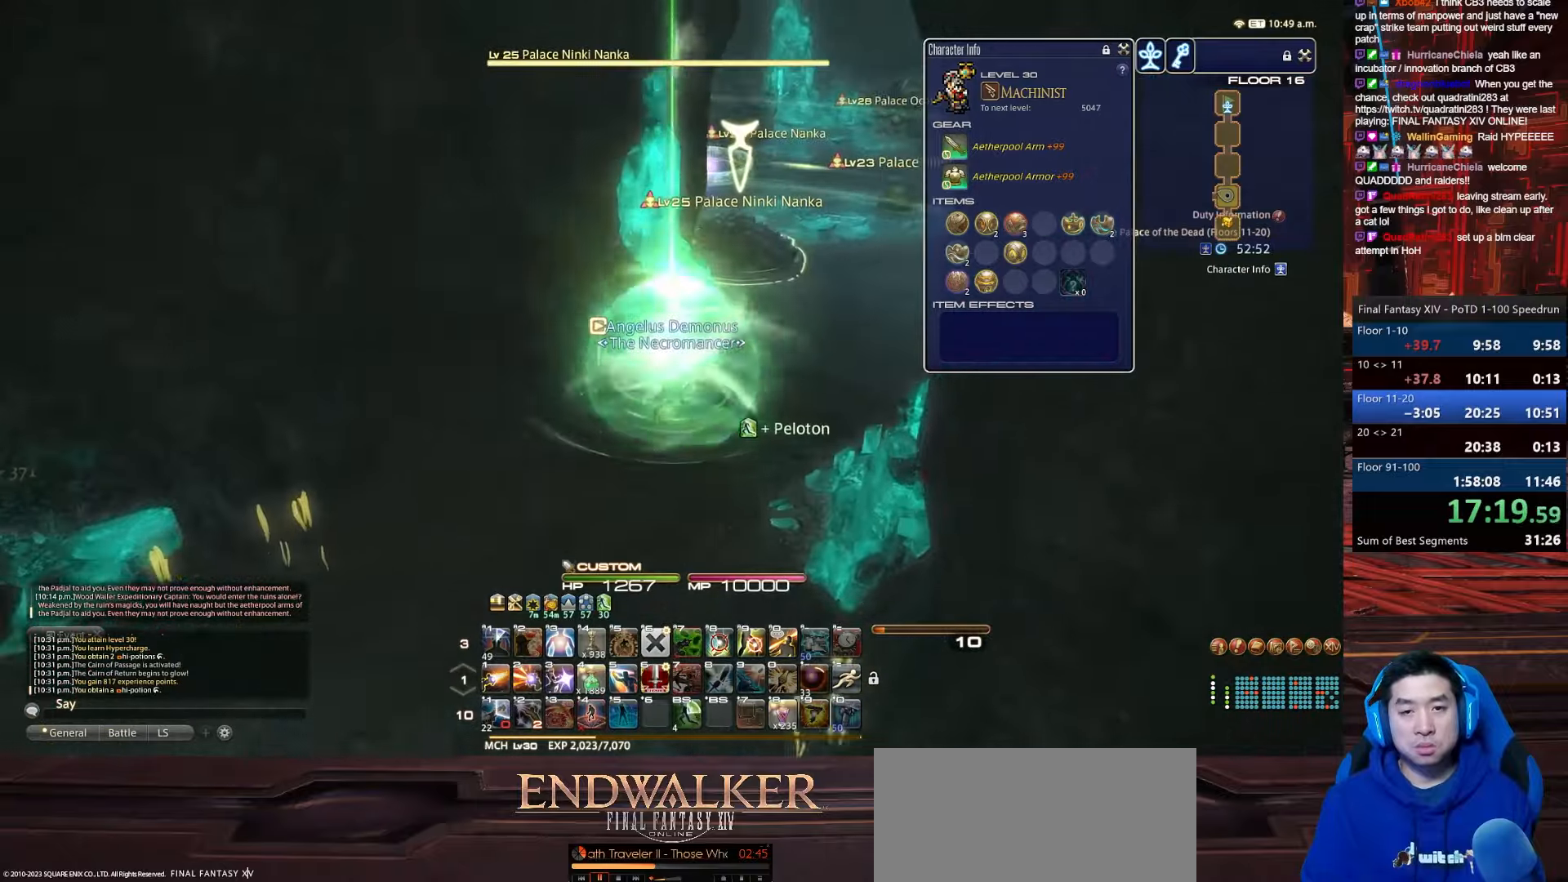
{"keys": ["d", "rbracket", "w"], "events": [[200, "rbracket", "down"]]}